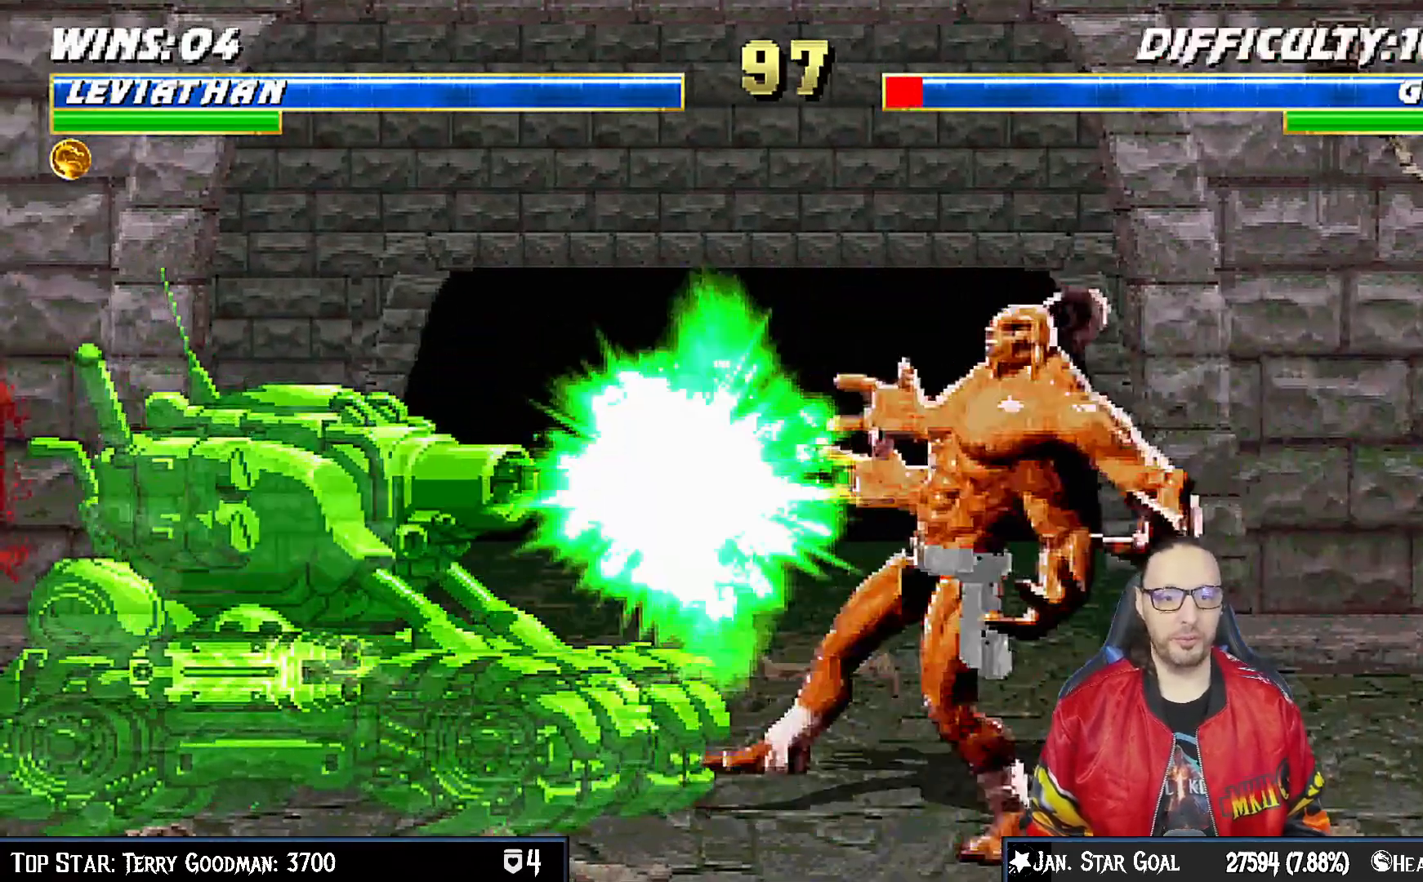
Gameplay with a controller (PlayStation layout); each line is a JSON object with the inputs held at the frame after it (dt_ms = milliseconds from this image to that frame). "events" lists button and stick changes between this image and that frame as [ms after this image, input, new state], when the widget could be followed in between.
{"dt_ms": 500, "buttons": [], "left_stick": "center", "right_stick": "center"}
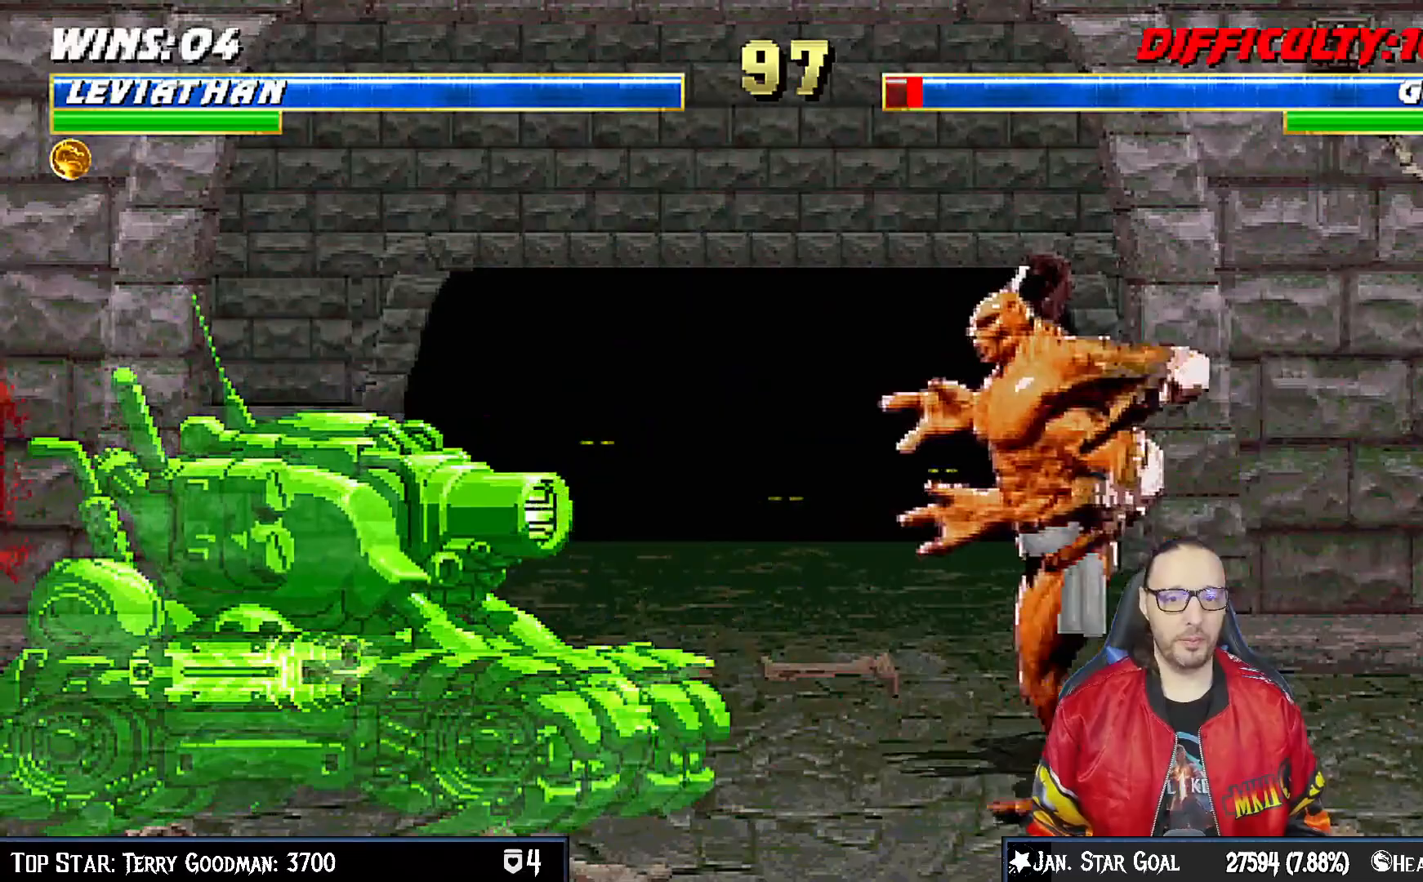
{"dt_ms": 500, "buttons": ["R1"], "left_stick": "center", "right_stick": "center", "events": [[67, "R1", "down"], [83, "CROSS", "down"], [83, "SQUARE", "down"], [100, "CIRCLE", "down"], [167, "TRIANGLE", "down"], [283, "SQUARE", "up"], [300, "CROSS", "up"], [300, "TRIANGLE", "up"], [317, "CIRCLE", "up"], [317, "R1", "up"], [433, "R1", "down"]]}
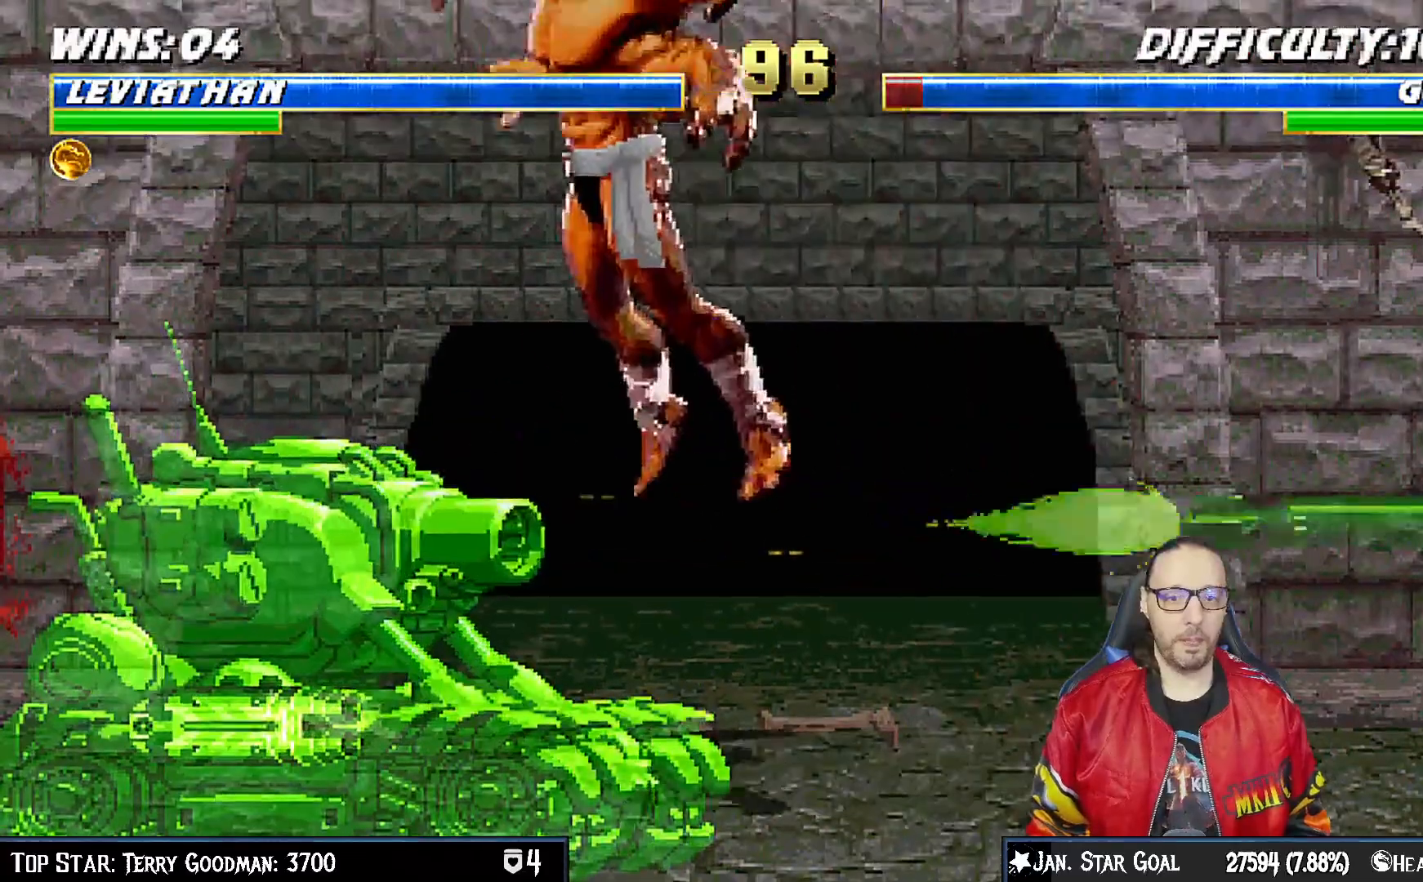
{"dt_ms": 500, "buttons": ["L1", "R1", "DPAD_DOWN", "DPAD_LEFT"], "left_stick": "center", "right_stick": "center", "events": [[33, "R1", "up"], [200, "L1", "down"], [217, "DPAD_DOWN", "down"], [217, "DPAD_LEFT", "down"], [250, "R1", "down"]]}
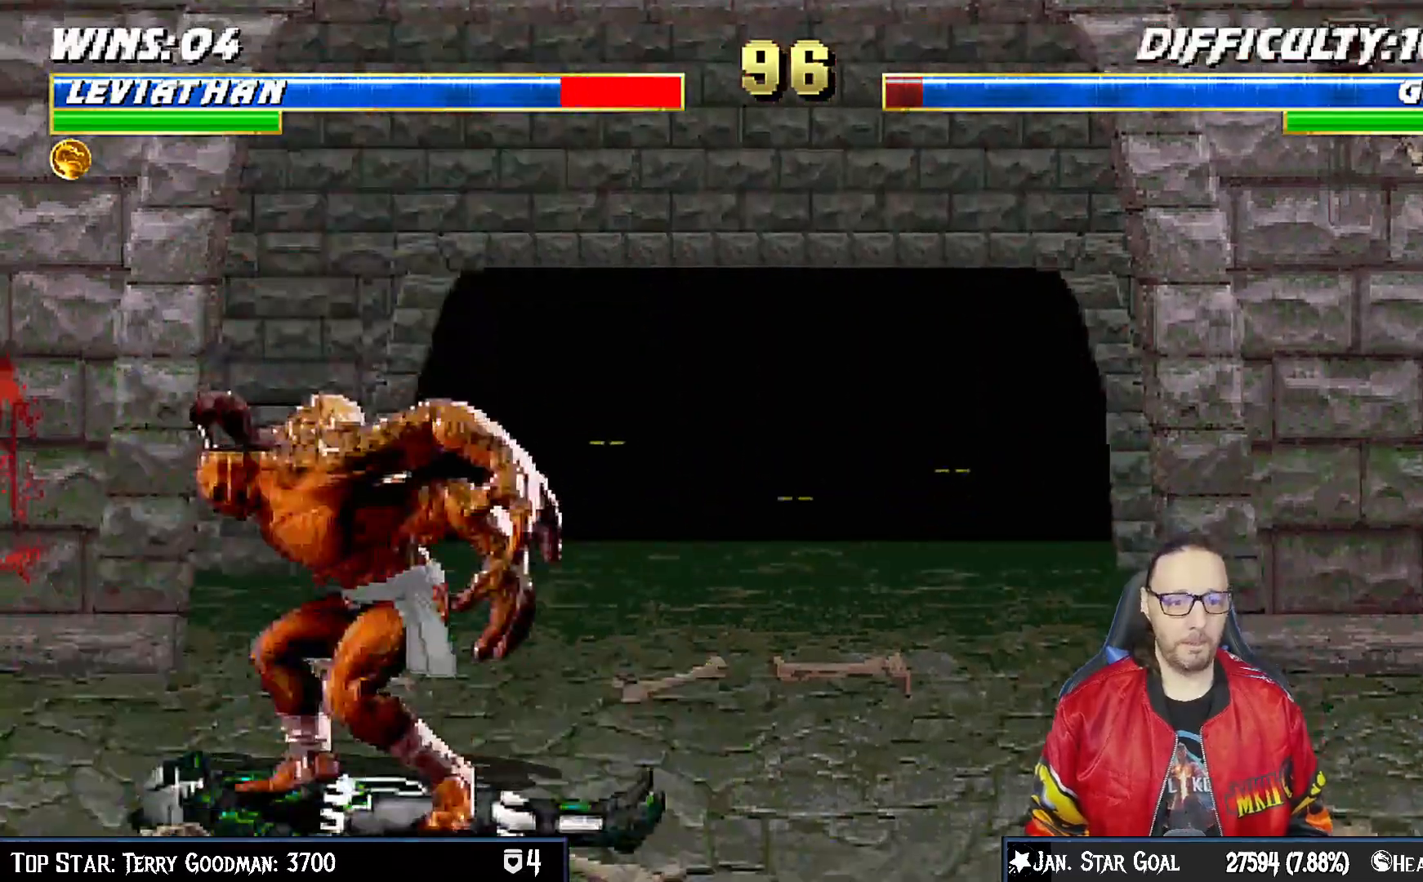
{"dt_ms": 500, "buttons": [], "left_stick": "center", "right_stick": "center"}
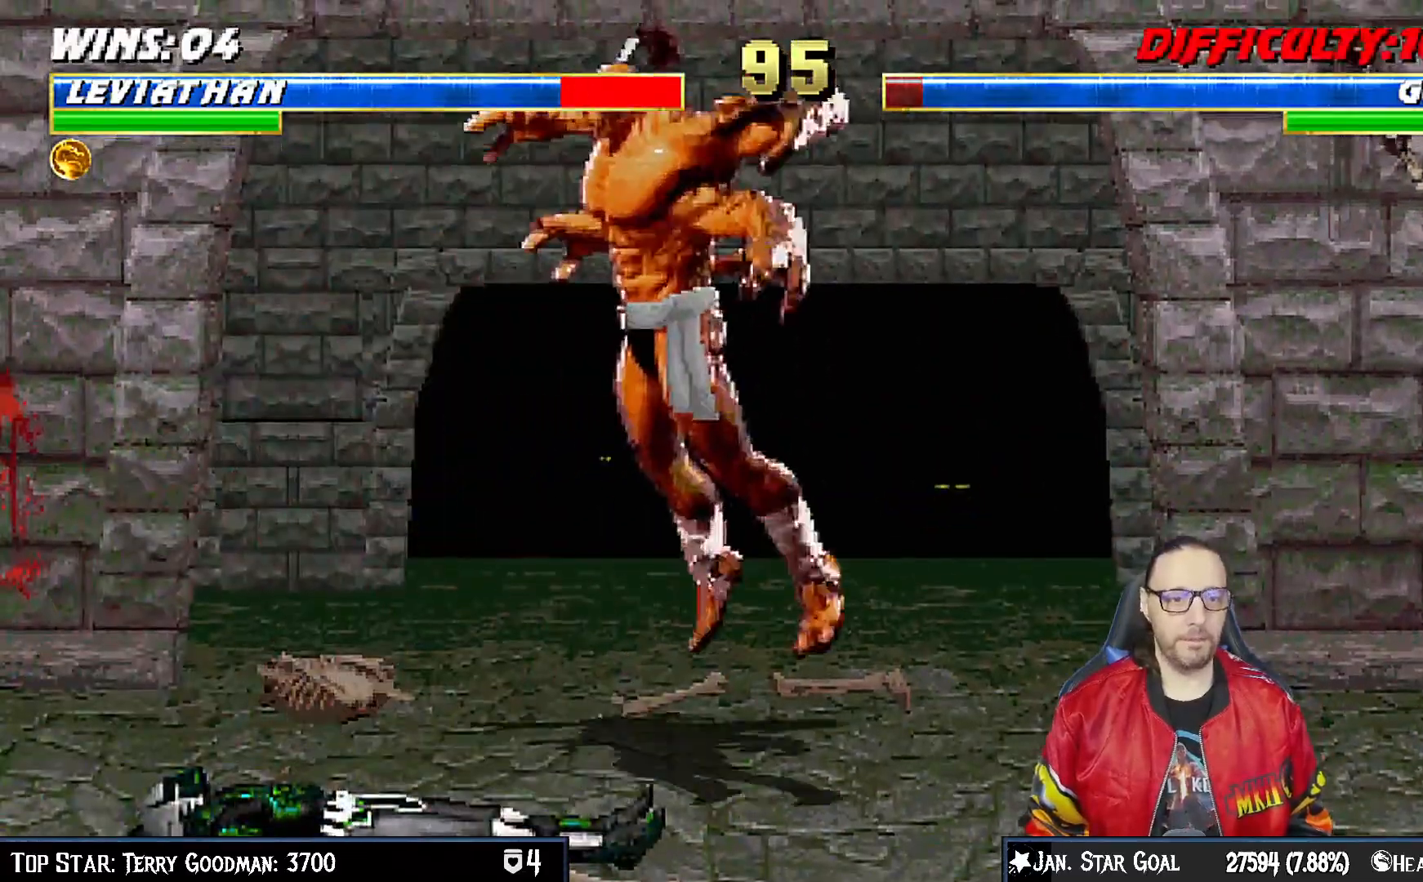
{"dt_ms": 500, "buttons": ["L1", "DPAD_UP", "DPAD_RIGHT"], "left_stick": "center", "right_stick": "center", "events": [[100, "DPAD_RIGHT", "down"], [117, "L1", "down"], [133, "DPAD_UP", "down"]]}
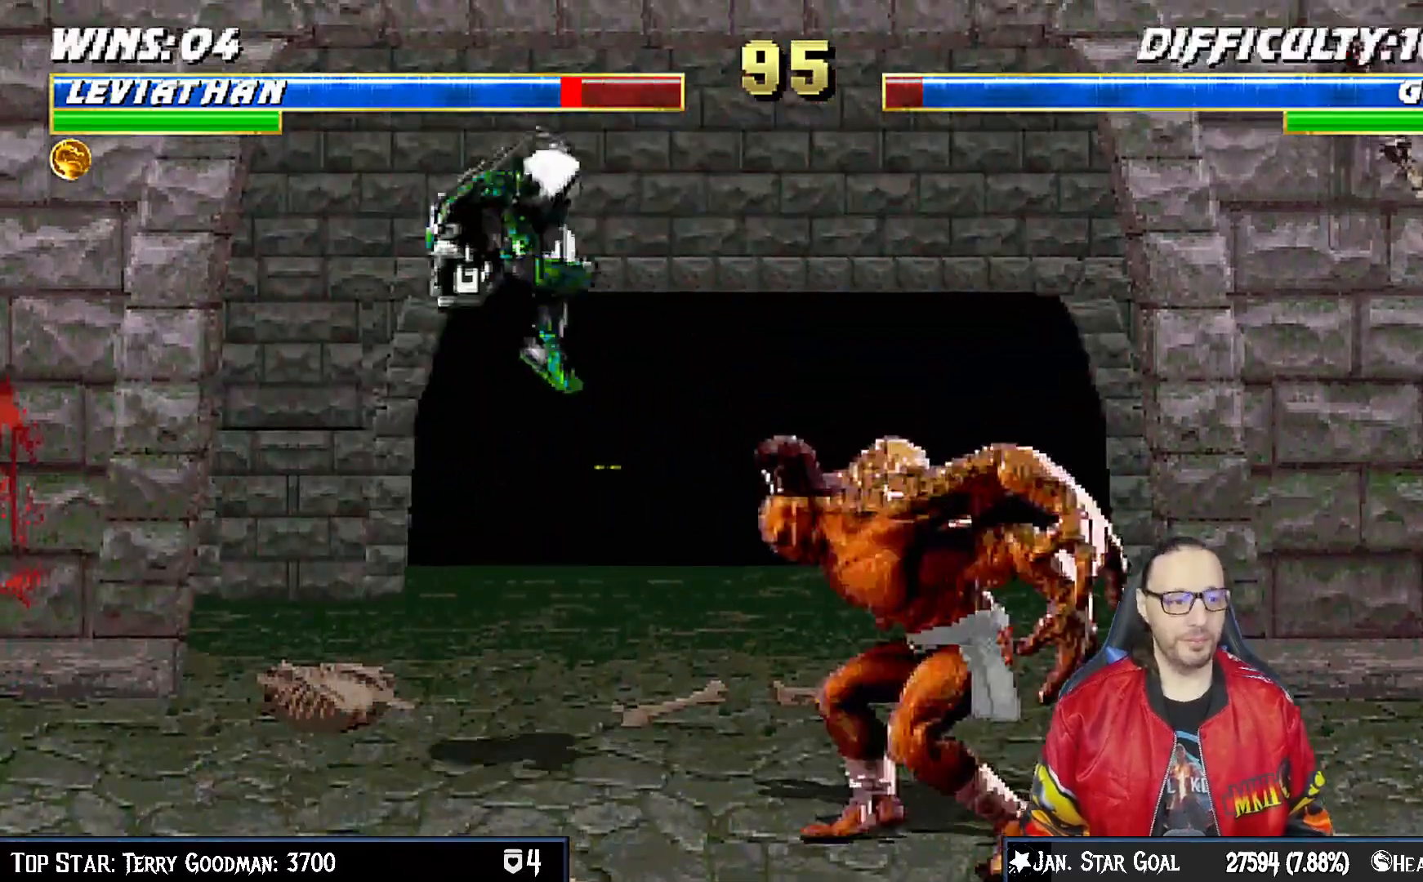
{"dt_ms": 500, "buttons": ["L1", "DPAD_DOWN"], "left_stick": "center", "right_stick": "center", "events": [[67, "SQUARE", "down"], [117, "DPAD_RIGHT", "up"], [117, "DPAD_UP", "up"], [167, "SQUARE", "up"], [250, "DPAD_DOWN", "down"], [250, "SQUARE", "down"], [317, "SQUARE", "up"], [417, "SQUARE", "down"], [467, "SQUARE", "up"]]}
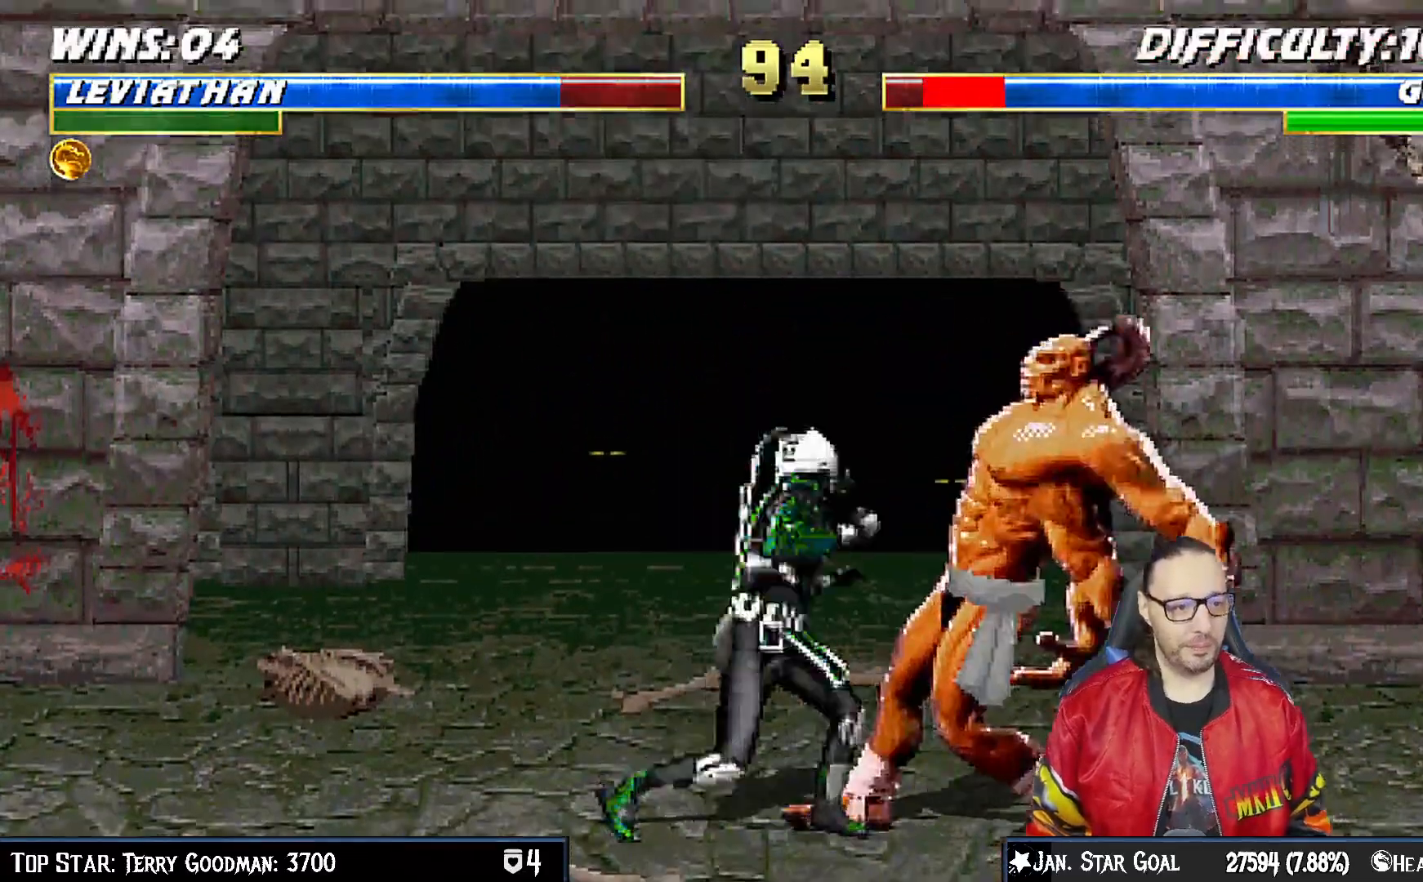
{"dt_ms": 500, "buttons": ["CROSS", "L1", "DPAD_DOWN"], "left_stick": "center", "right_stick": "center", "events": [[50, "SQUARE", "down"], [133, "CROSS", "down"], [133, "SQUARE", "up"], [217, "CROSS", "up"], [300, "CROSS", "down"], [417, "CROSS", "up"], [467, "CROSS", "down"]]}
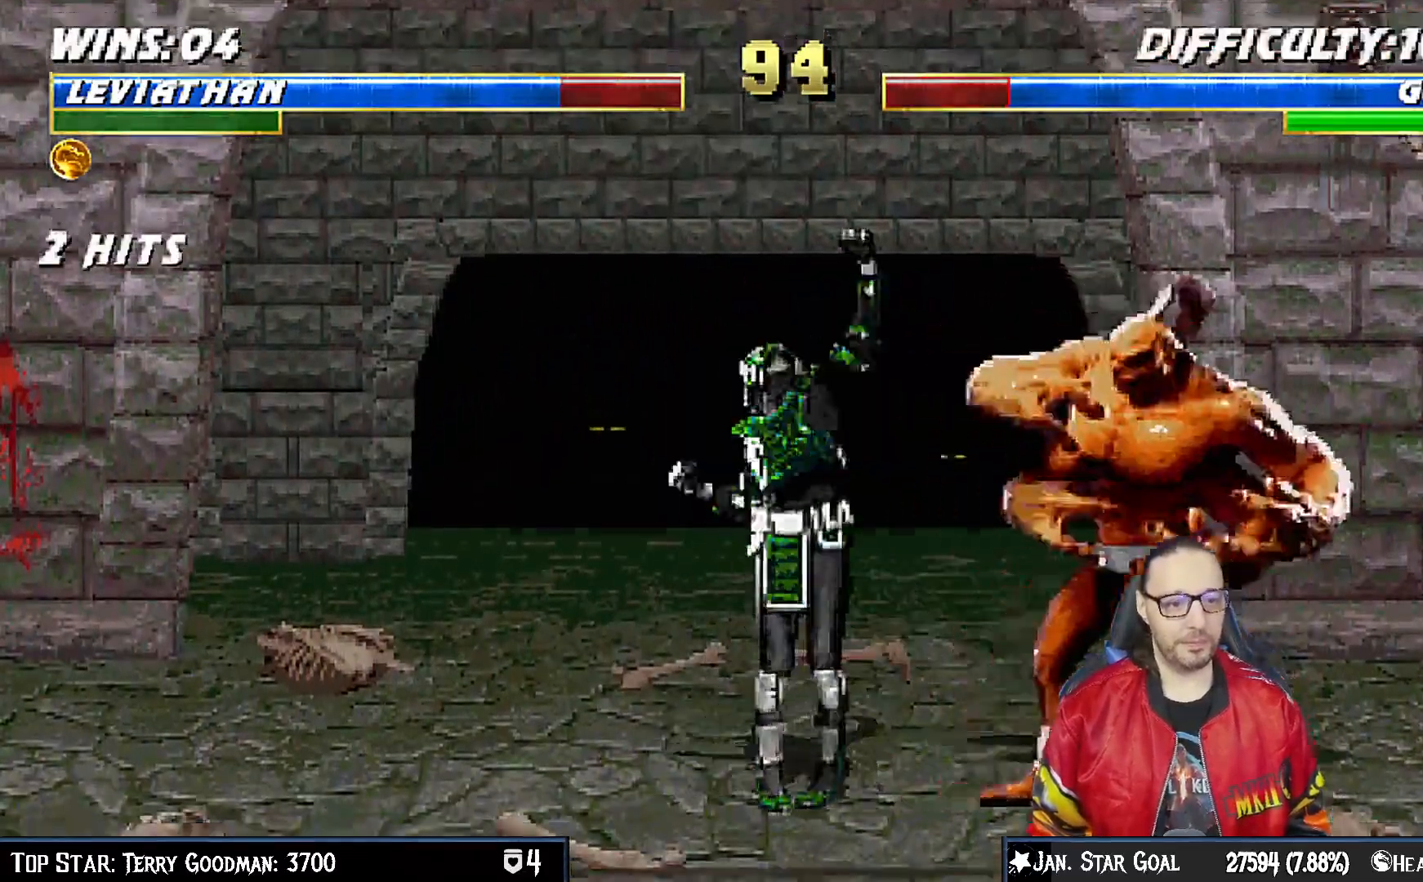
{"dt_ms": 500, "buttons": [], "left_stick": "center", "right_stick": "center", "events": [[50, "DPAD_RIGHT", "down"], [67, "DPAD_RIGHT", "up"], [117, "CROSS", "up"], [133, "DPAD_DOWN", "up"], [150, "L1", "up"], [333, "DPAD_LEFT", "down"], [483, "DPAD_LEFT", "up"]]}
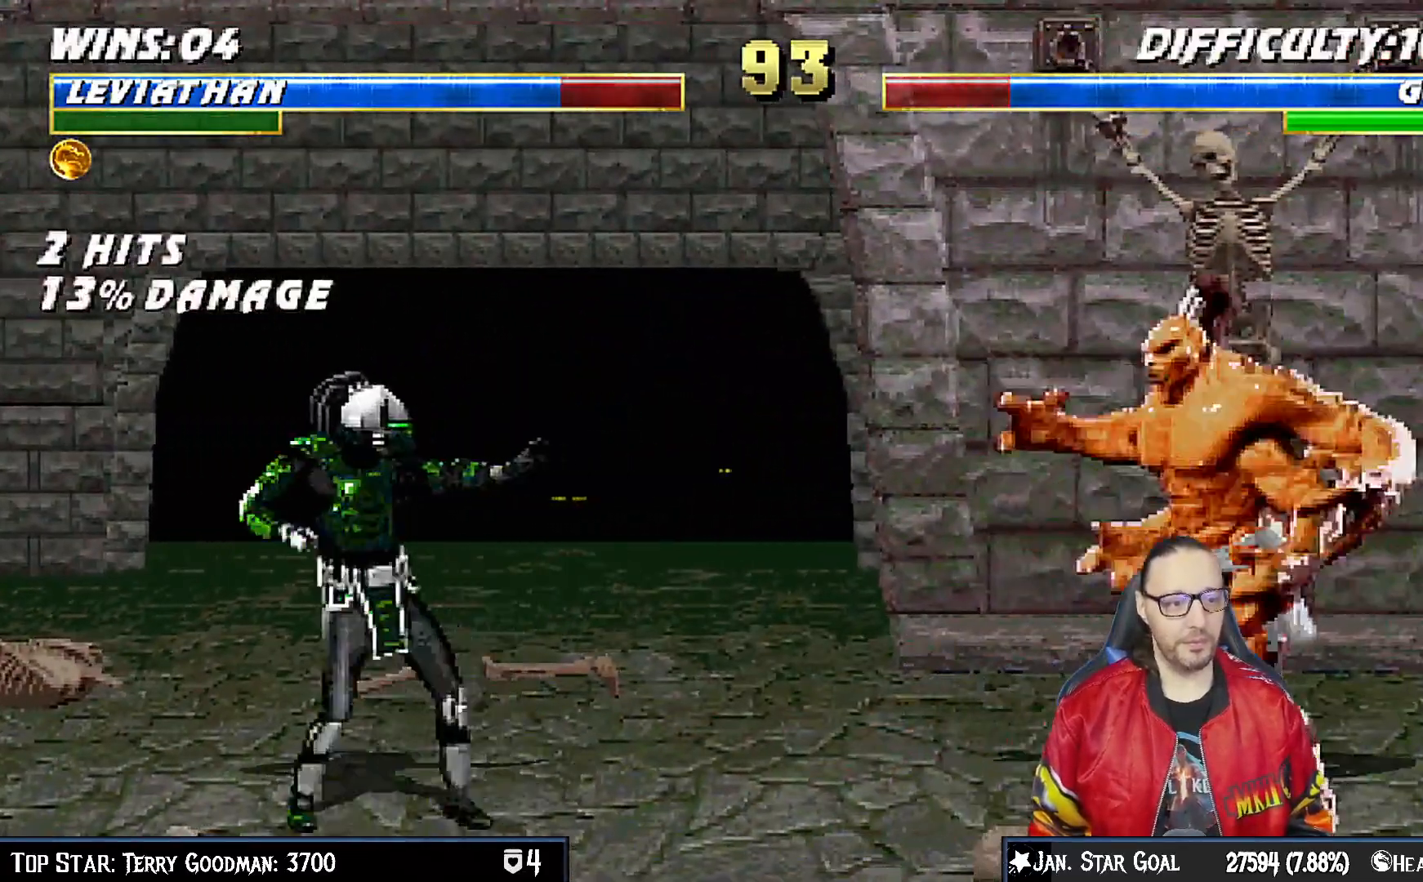
{"dt_ms": 500, "buttons": ["L1", "DPAD_DOWN"], "left_stick": "center", "right_stick": "center", "events": [[50, "DPAD_RIGHT", "down"], [50, "L1", "down"], [67, "DPAD_UP", "down"], [250, "DPAD_RIGHT", "up"], [250, "DPAD_UP", "up"], [350, "SQUARE", "down"], [433, "DPAD_DOWN", "down"], [450, "SQUARE", "up"]]}
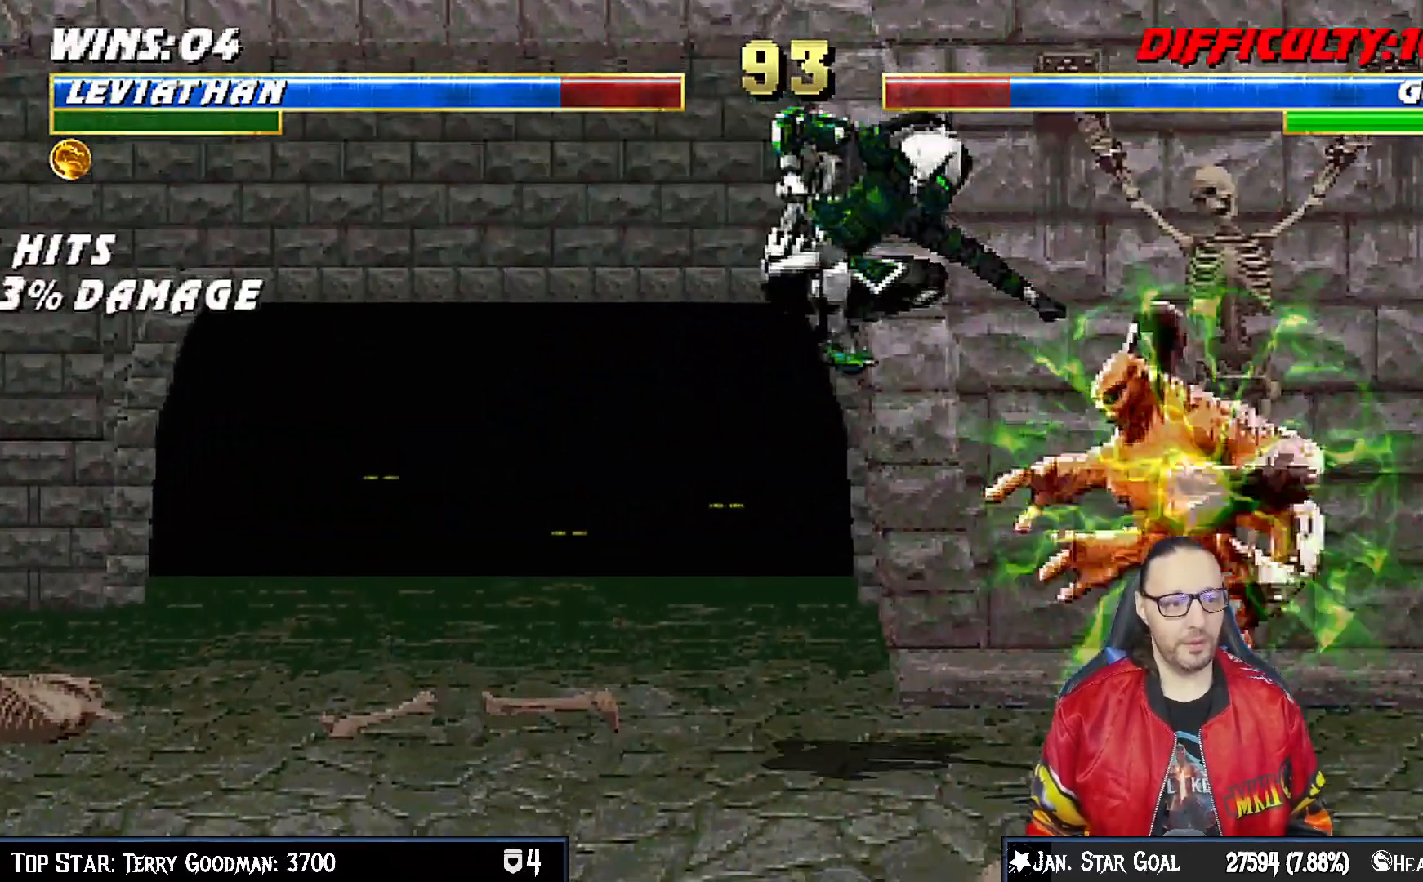
{"dt_ms": 500, "buttons": ["L1", "DPAD_DOWN"], "left_stick": "center", "right_stick": "center", "events": [[50, "SQUARE", "down"], [117, "SQUARE", "up"], [217, "SQUARE", "down"], [267, "SQUARE", "up"], [350, "SQUARE", "down"], [400, "CROSS", "down"], [400, "SQUARE", "up"], [483, "CROSS", "up"]]}
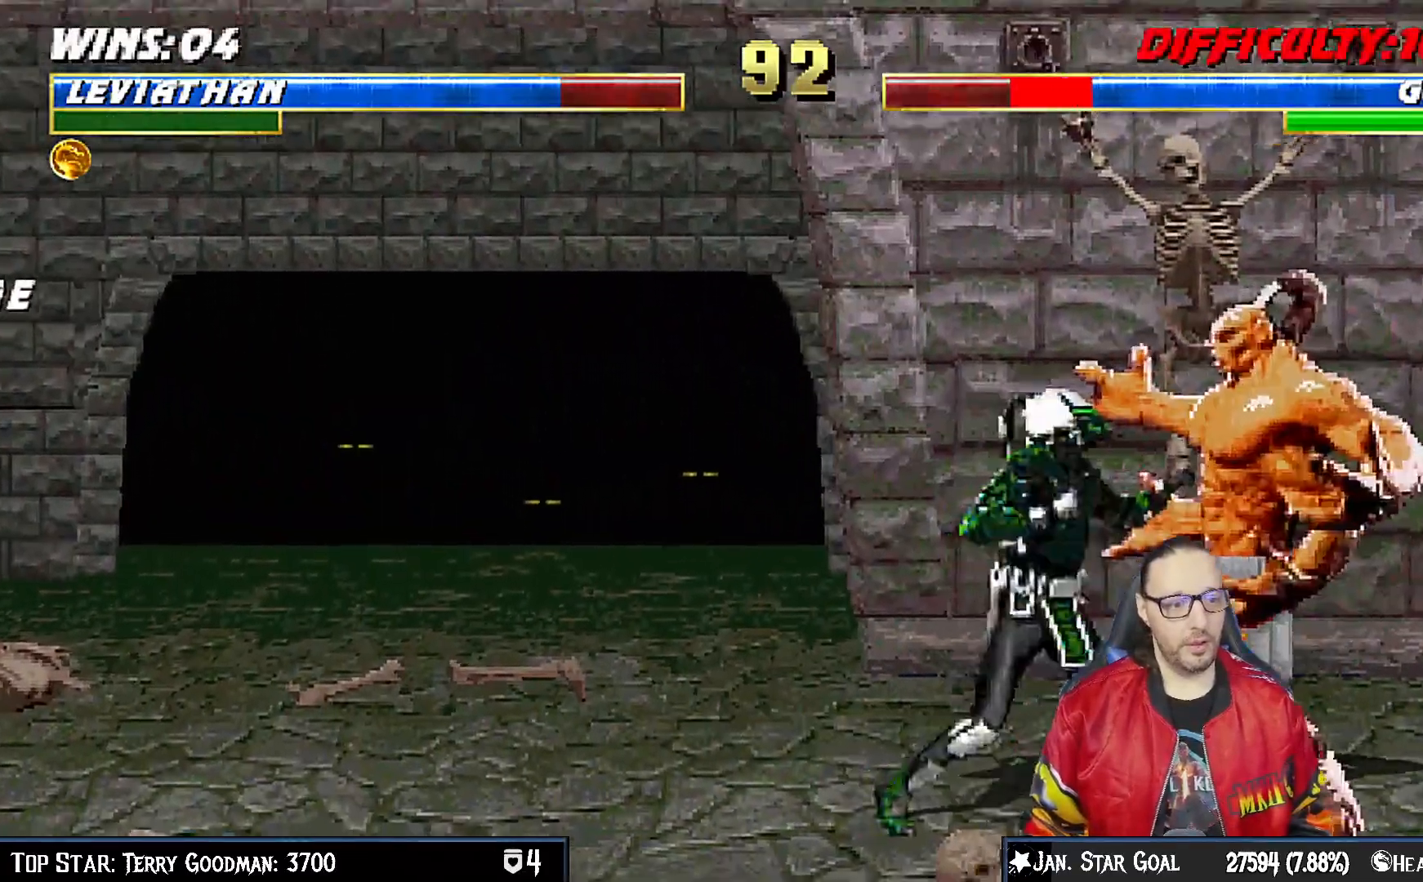
{"dt_ms": 500, "buttons": ["CROSS"], "left_stick": "center", "right_stick": "center", "events": [[50, "CROSS", "down"], [150, "CROSS", "up"], [233, "CROSS", "down"], [333, "CROSS", "up"], [383, "CROSS", "down"], [433, "DPAD_DOWN", "up"], [483, "L1", "up"]]}
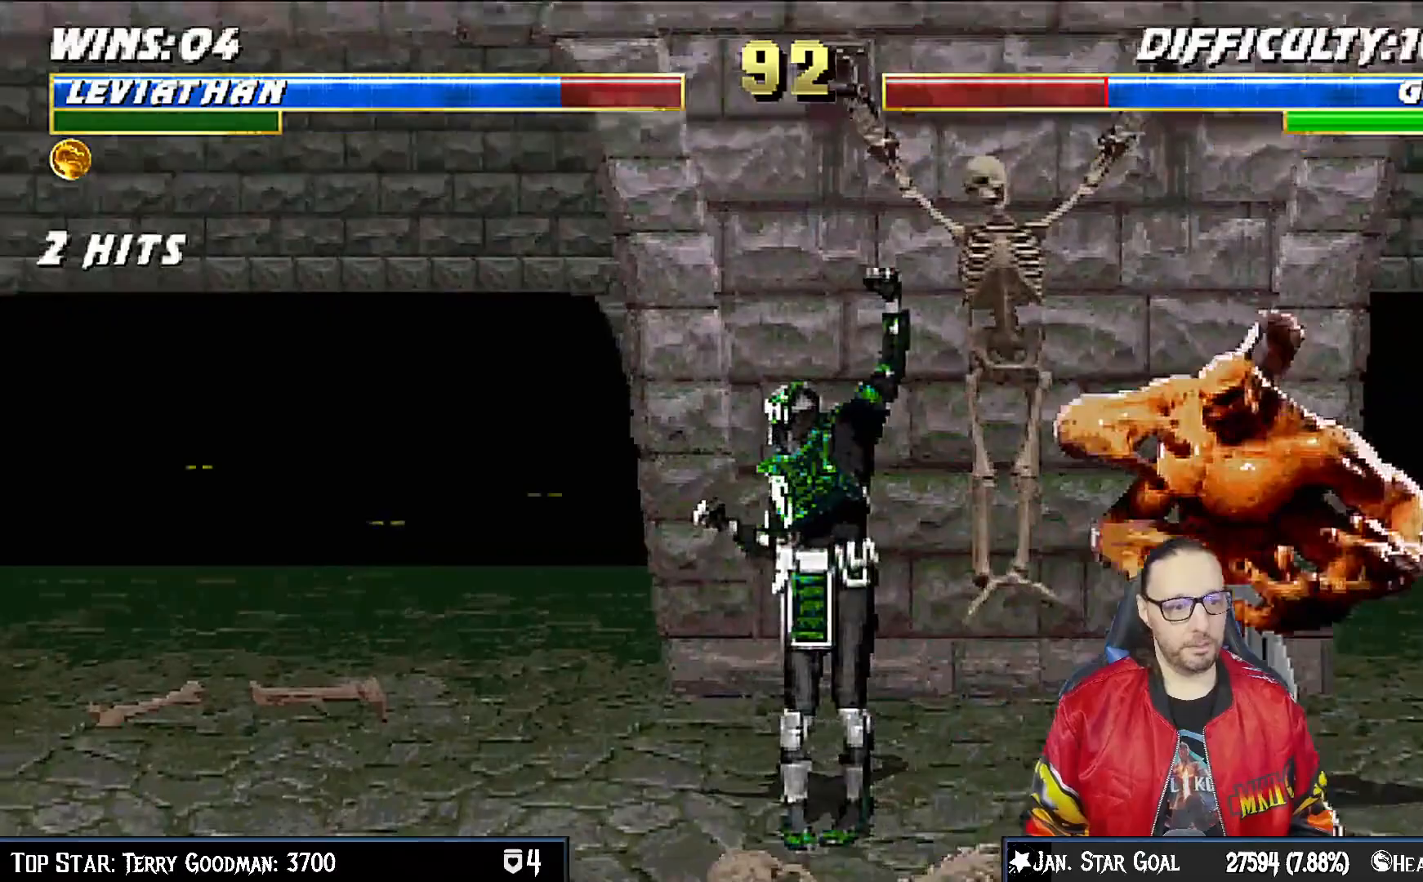
{"dt_ms": 500, "buttons": ["L1", "DPAD_UP", "DPAD_RIGHT"], "left_stick": "center", "right_stick": "center", "events": [[67, "CROSS", "up"], [183, "DPAD_LEFT", "down"], [367, "DPAD_LEFT", "up"], [433, "L1", "down"], [467, "DPAD_RIGHT", "down"], [467, "DPAD_UP", "down"]]}
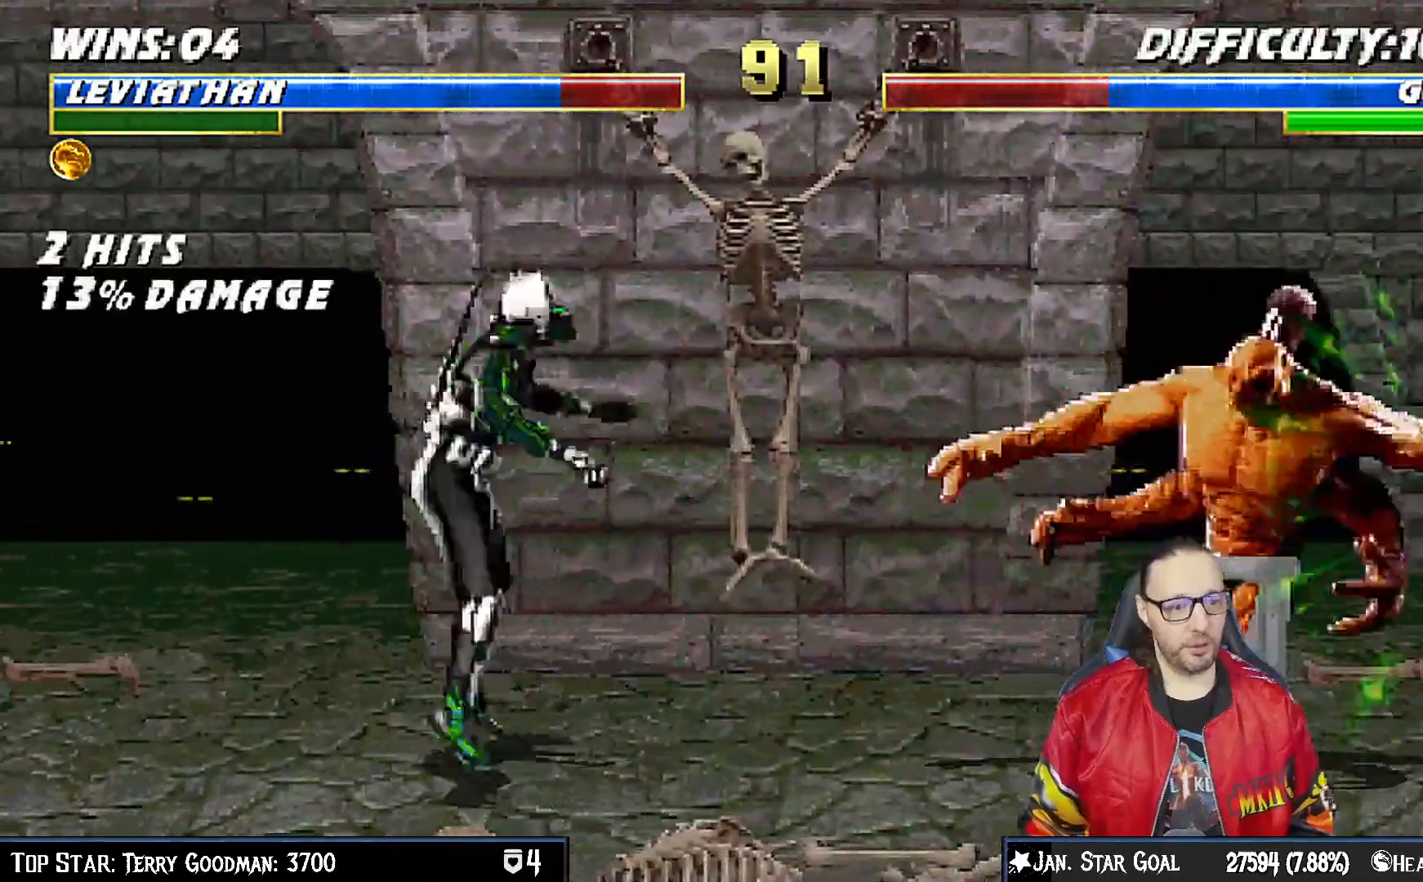
{"dt_ms": 500, "buttons": ["L1", "DPAD_DOWN"], "left_stick": "center", "right_stick": "center", "events": [[183, "DPAD_UP", "up"], [200, "DPAD_RIGHT", "up"], [250, "SQUARE", "down"], [333, "DPAD_DOWN", "down"], [333, "SQUARE", "up"], [450, "SQUARE", "down"], [483, "SQUARE", "up"]]}
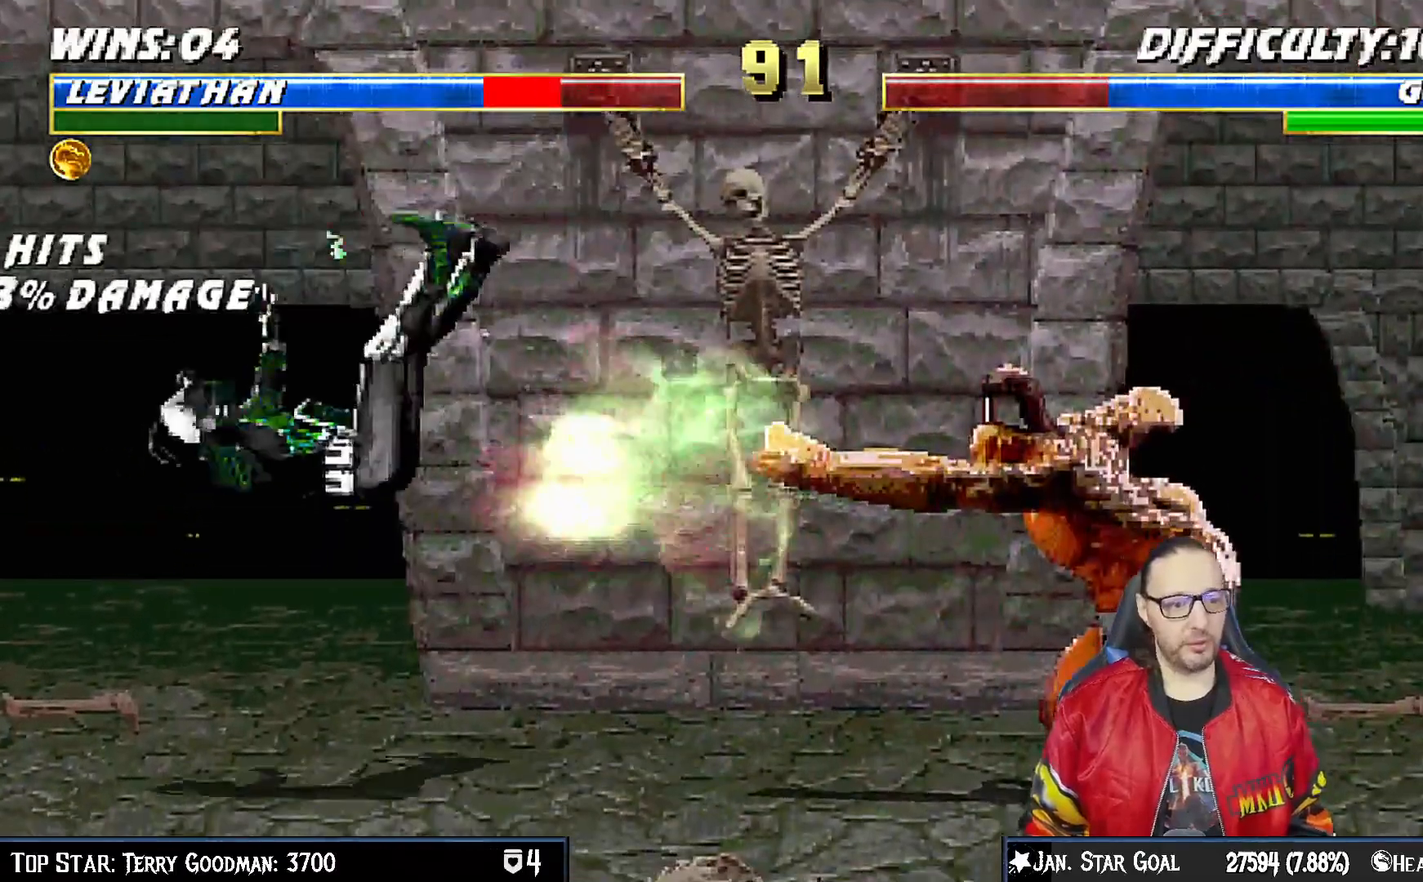
{"dt_ms": 1000, "buttons": [], "left_stick": "center", "right_stick": "center"}
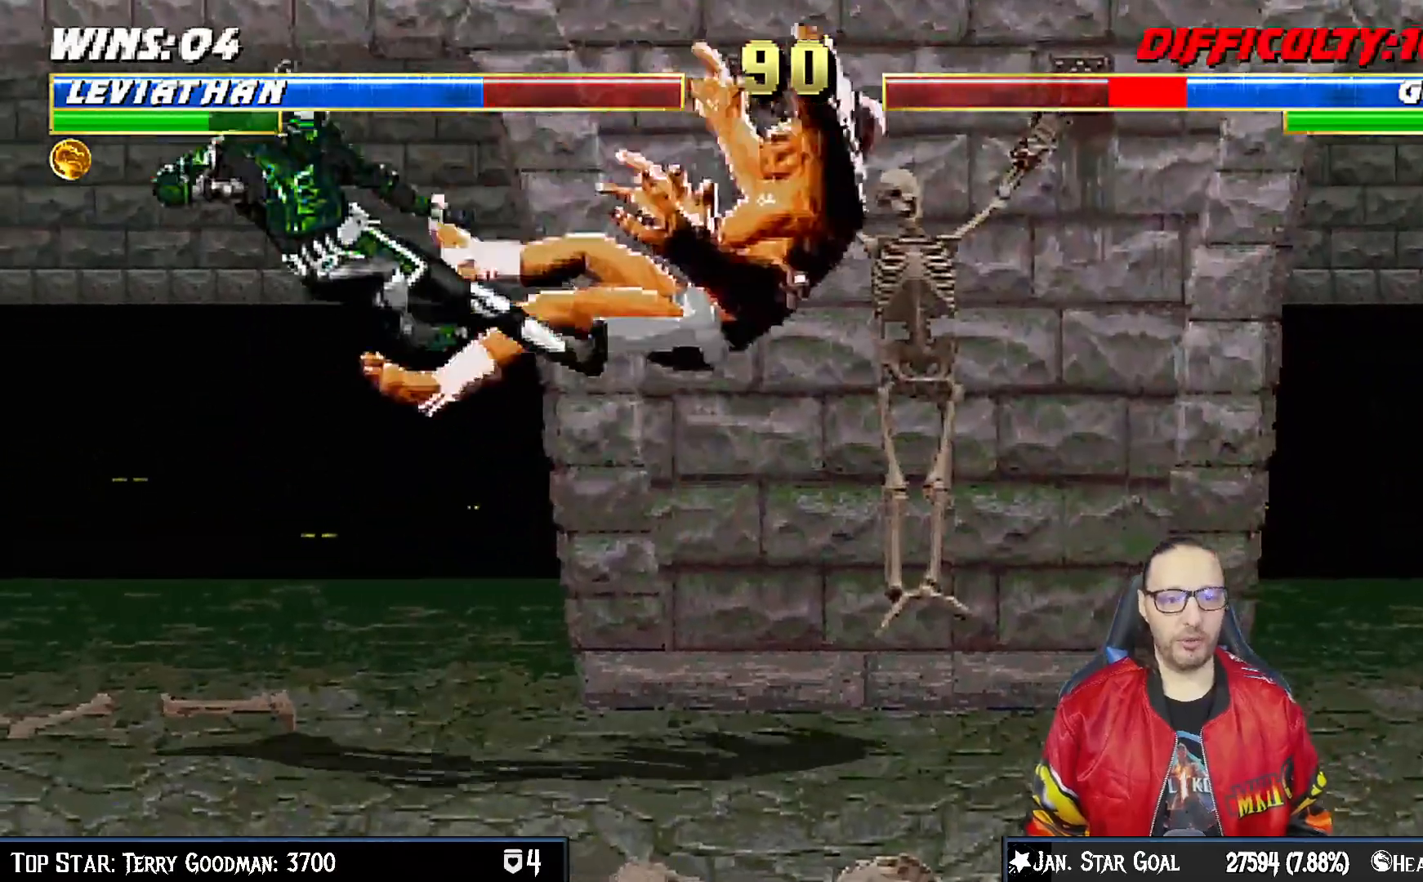
{"dt_ms": 500, "buttons": ["L1", "DPAD_UP"], "left_stick": "center", "right_stick": "center"}
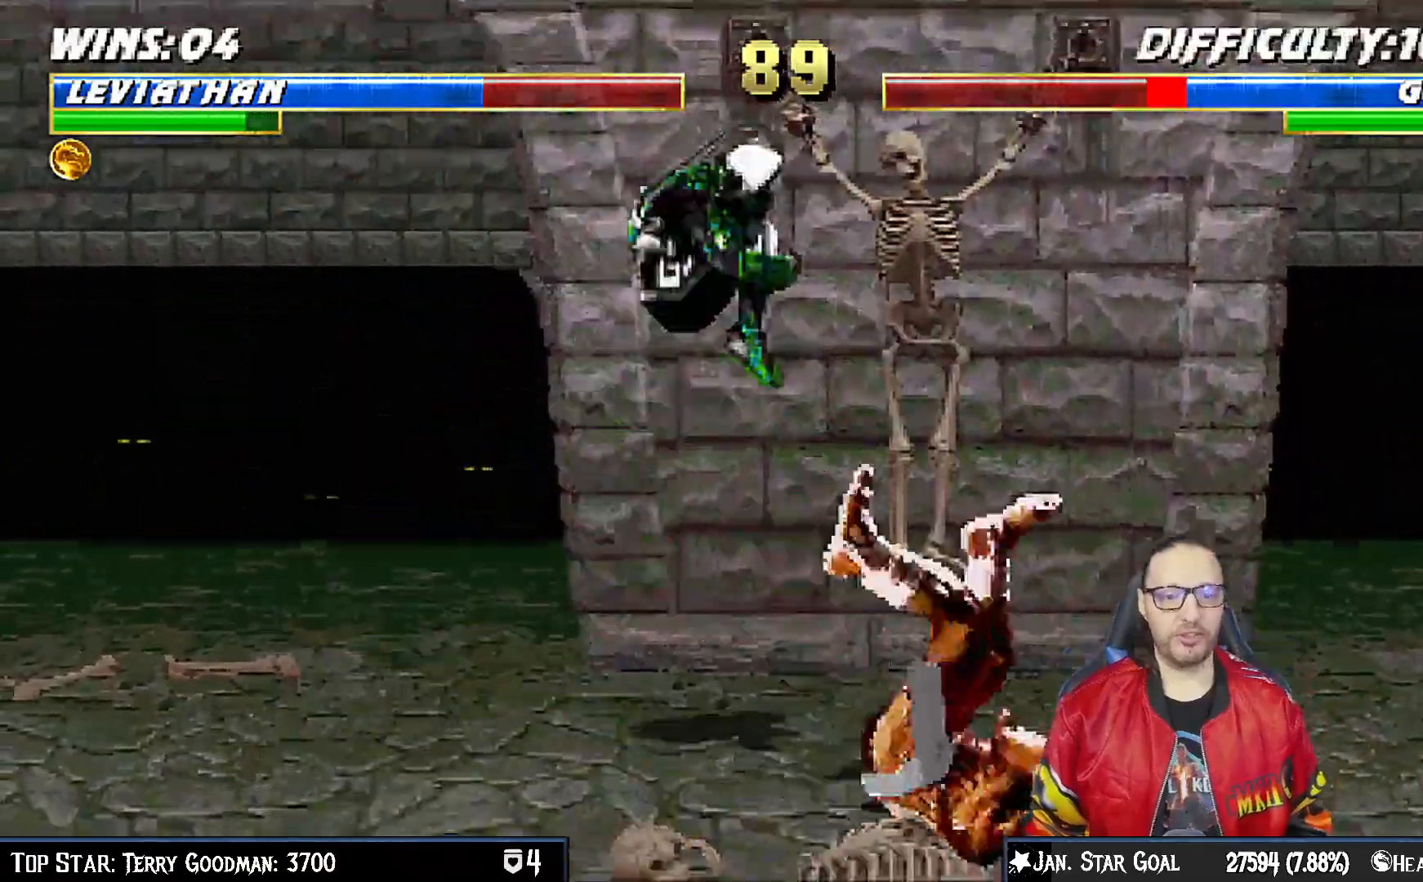
{"dt_ms": 500, "buttons": ["SQUARE", "L1", "DPAD_DOWN"], "left_stick": "center", "right_stick": "center", "events": [[33, "DPAD_LEFT", "down"], [33, "DPAD_UP", "up"], [150, "DPAD_DOWN", "down"], [183, "DPAD_LEFT", "up"], [267, "SQUARE", "down"], [367, "SQUARE", "up"], [467, "SQUARE", "down"]]}
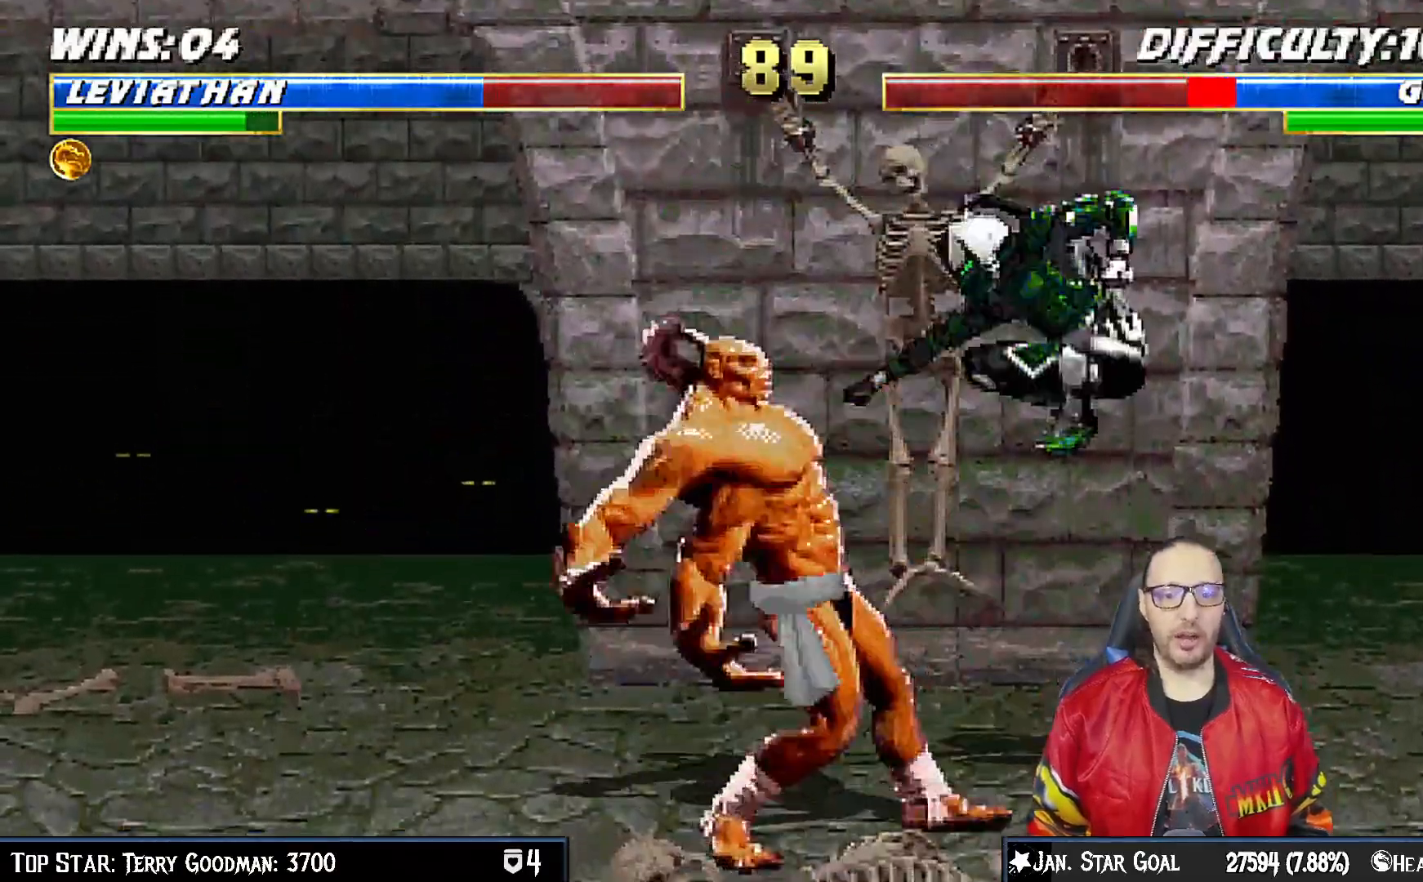
{"dt_ms": 500, "buttons": ["L1", "DPAD_DOWN"], "left_stick": "center", "right_stick": "center", "events": [[33, "SQUARE", "up"], [117, "SQUARE", "down"], [233, "SQUARE", "up"], [250, "CROSS", "down"], [350, "CROSS", "up"], [400, "CROSS", "down"], [500, "CROSS", "up"]]}
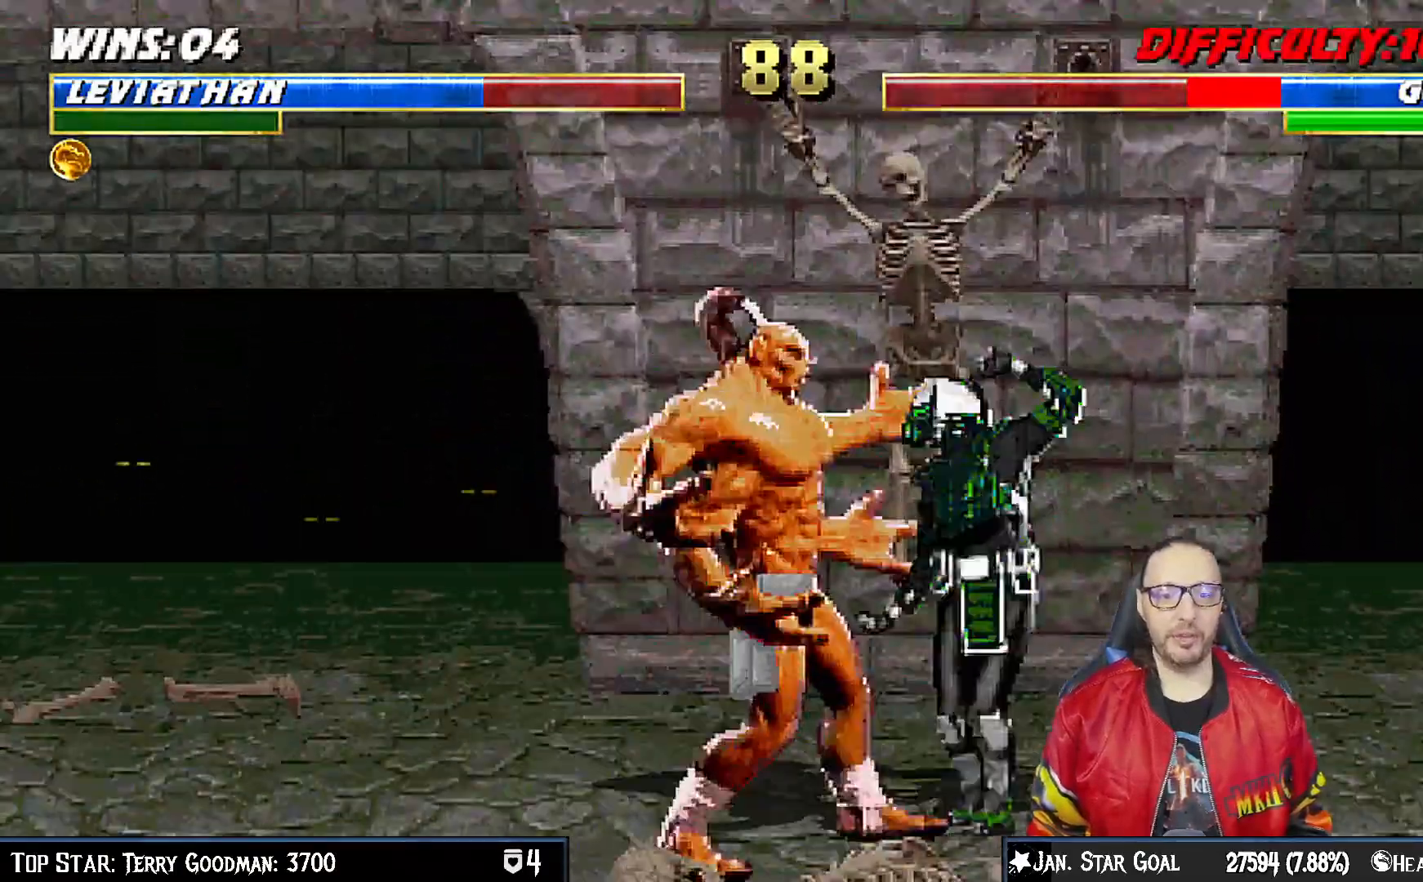
{"dt_ms": 500, "buttons": [], "left_stick": "center", "right_stick": "center", "events": [[67, "CROSS", "down"], [183, "DPAD_DOWN", "up"], [200, "L1", "up"], [317, "CROSS", "up"]]}
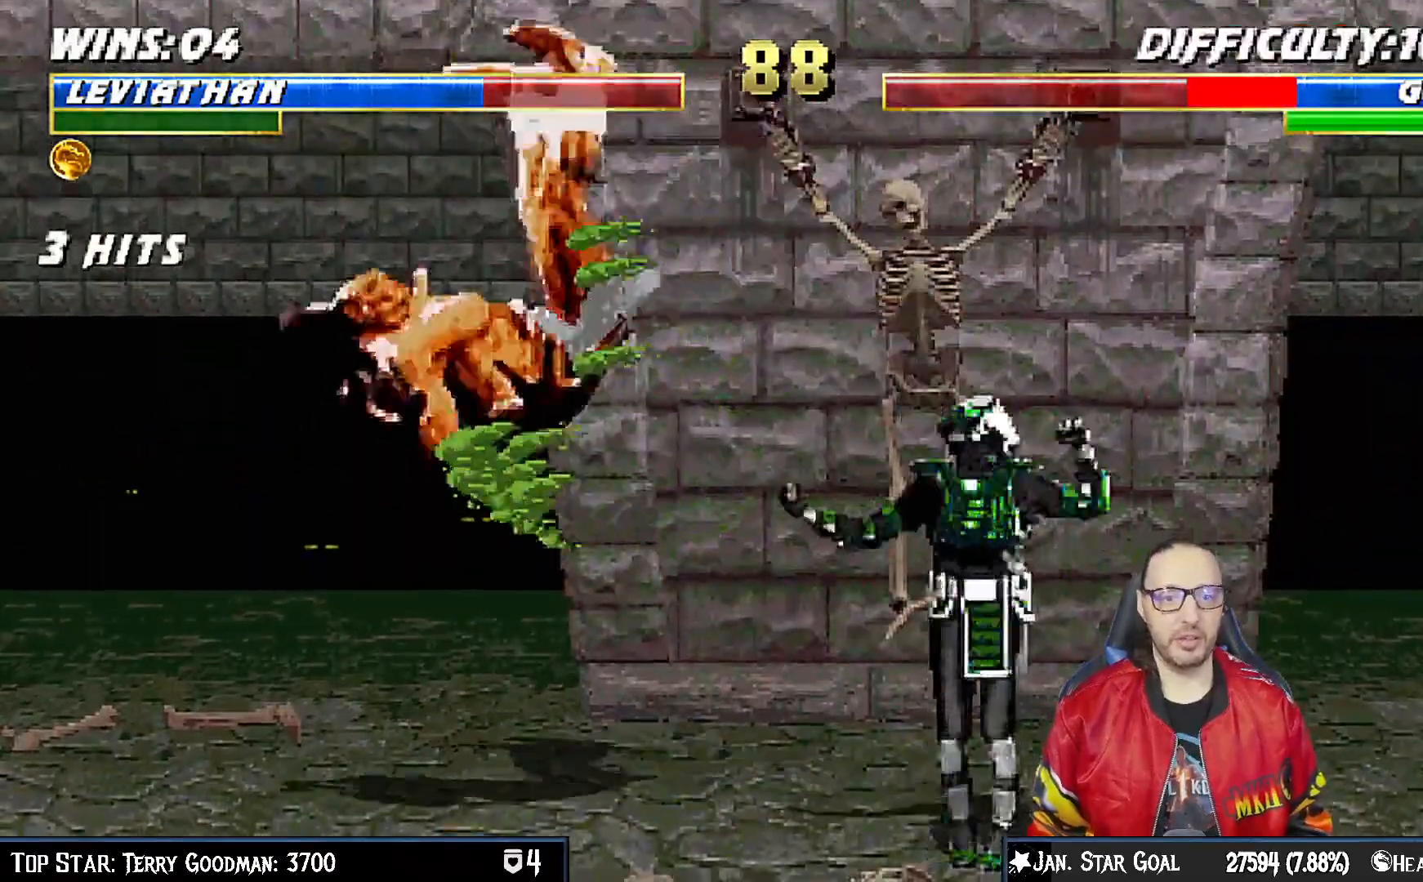
{"dt_ms": 500, "buttons": ["L1", "DPAD_RIGHT"], "left_stick": "center", "right_stick": "center", "events": [[150, "L1", "down"], [167, "DPAD_LEFT", "down"], [383, "DPAD_UP", "down"], [467, "DPAD_LEFT", "up"], [467, "DPAD_RIGHT", "down"], [500, "DPAD_UP", "up"]]}
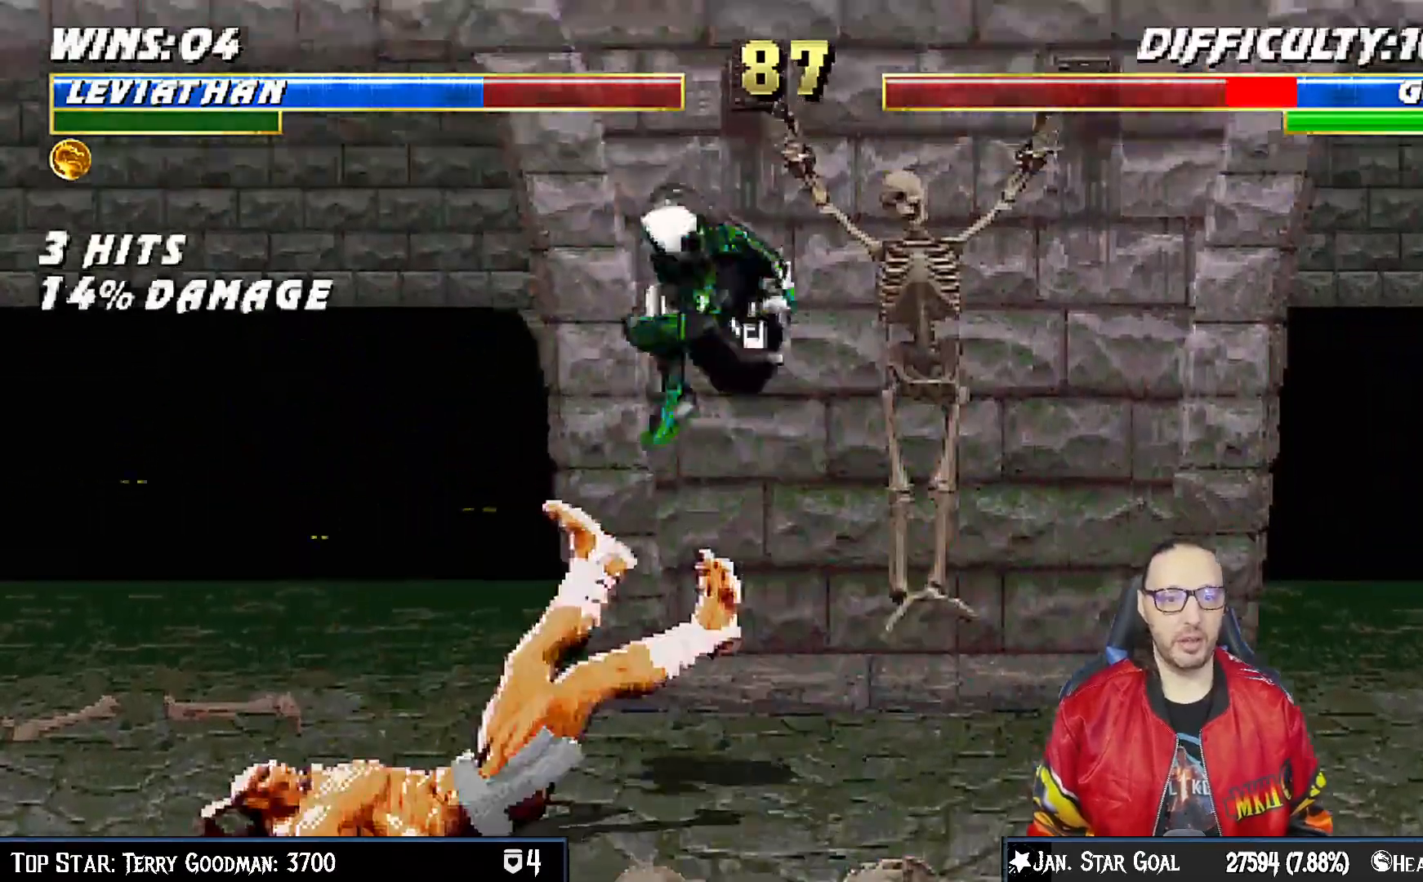
{"dt_ms": 500, "buttons": ["L1", "DPAD_DOWN"], "left_stick": "center", "right_stick": "center", "events": [[333, "SQUARE", "down"], [433, "SQUARE", "up"], [467, "DPAD_RIGHT", "up"], [483, "DPAD_DOWN", "down"]]}
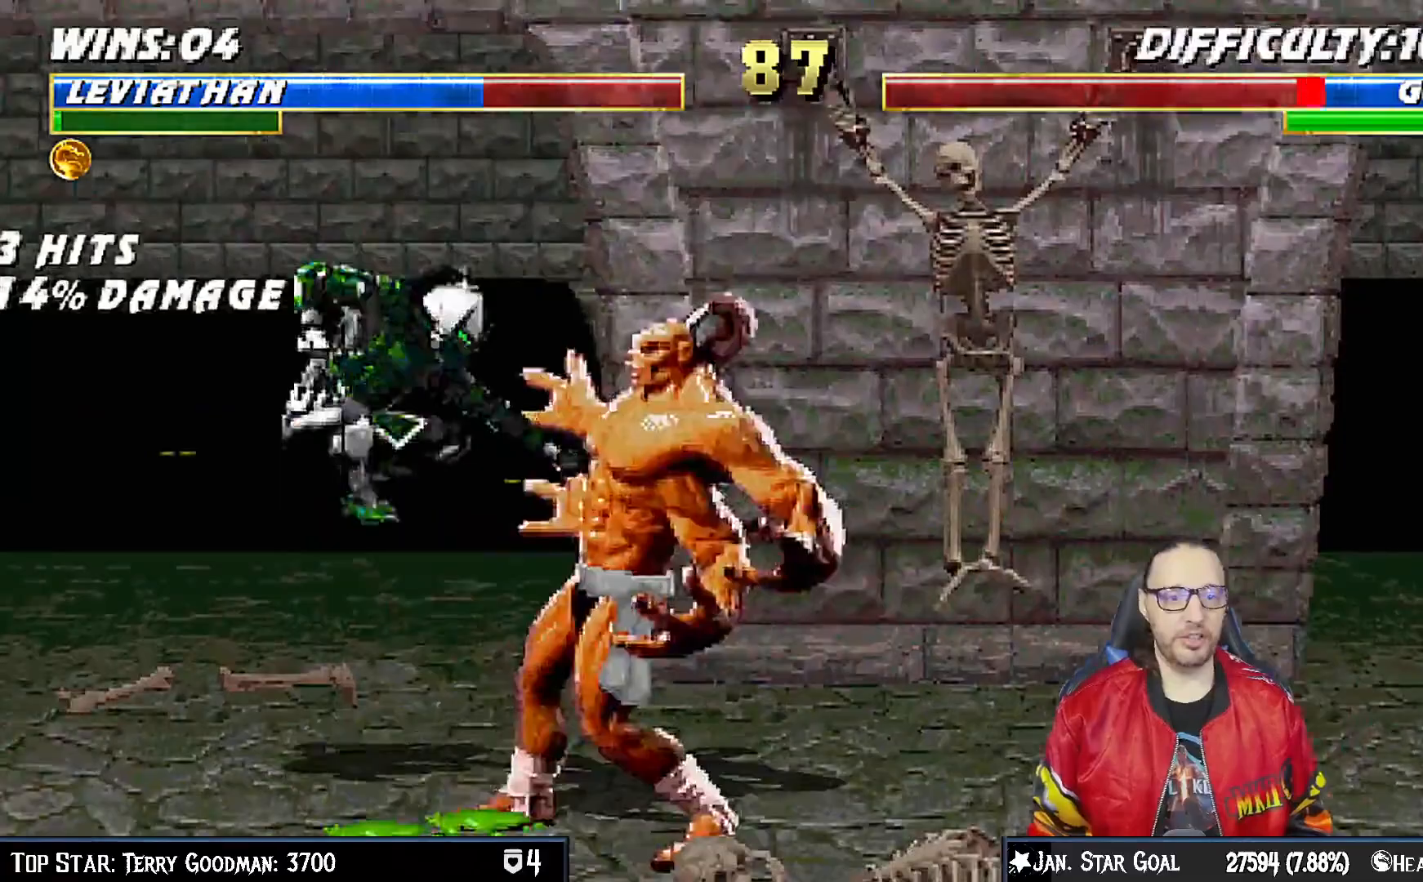
{"dt_ms": 500, "buttons": ["L1", "DPAD_DOWN"], "left_stick": "center", "right_stick": "center", "events": [[33, "SQUARE", "down"], [83, "SQUARE", "up"], [167, "SQUARE", "down"], [233, "SQUARE", "up"], [267, "CROSS", "down"], [350, "CROSS", "up"], [400, "CROSS", "down"], [483, "CROSS", "up"]]}
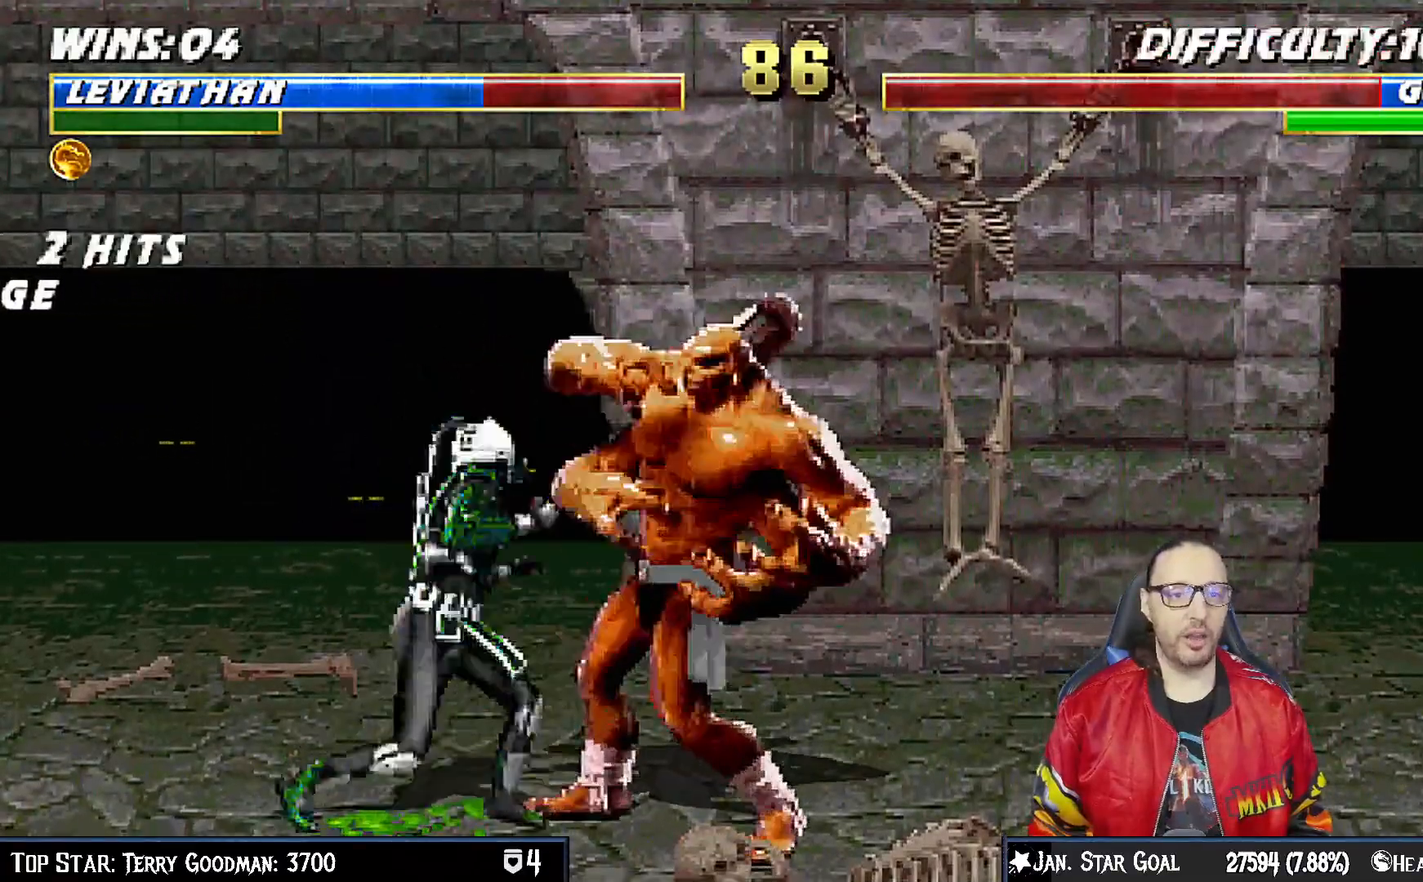
{"dt_ms": 500, "buttons": [], "left_stick": "center", "right_stick": "center", "events": [[50, "CROSS", "down"], [150, "DPAD_RIGHT", "down"], [200, "DPAD_RIGHT", "up"], [283, "DPAD_DOWN", "up"], [317, "L1", "up"], [417, "CROSS", "up"]]}
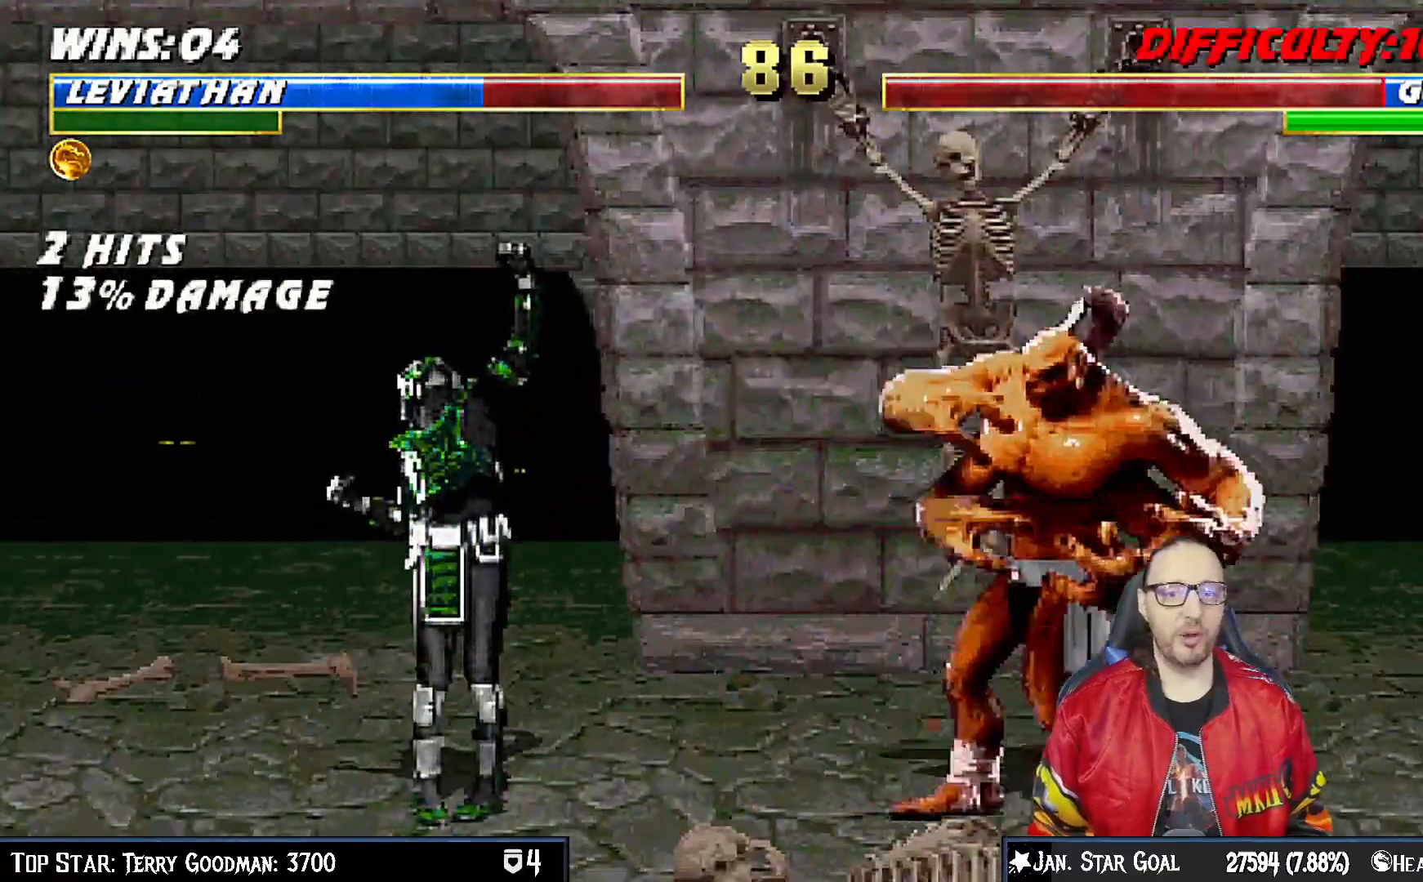
{"dt_ms": 500, "buttons": ["TRIANGLE"], "left_stick": "center", "right_stick": "center", "events": [[117, "CROSS", "down"], [267, "DPAD_LEFT", "down"], [267, "DPAD_UP", "down"], [267, "L1", "down"], [367, "CROSS", "up"], [433, "DPAD_LEFT", "up"], [433, "DPAD_UP", "up"], [450, "TRIANGLE", "down"], [467, "L1", "up"]]}
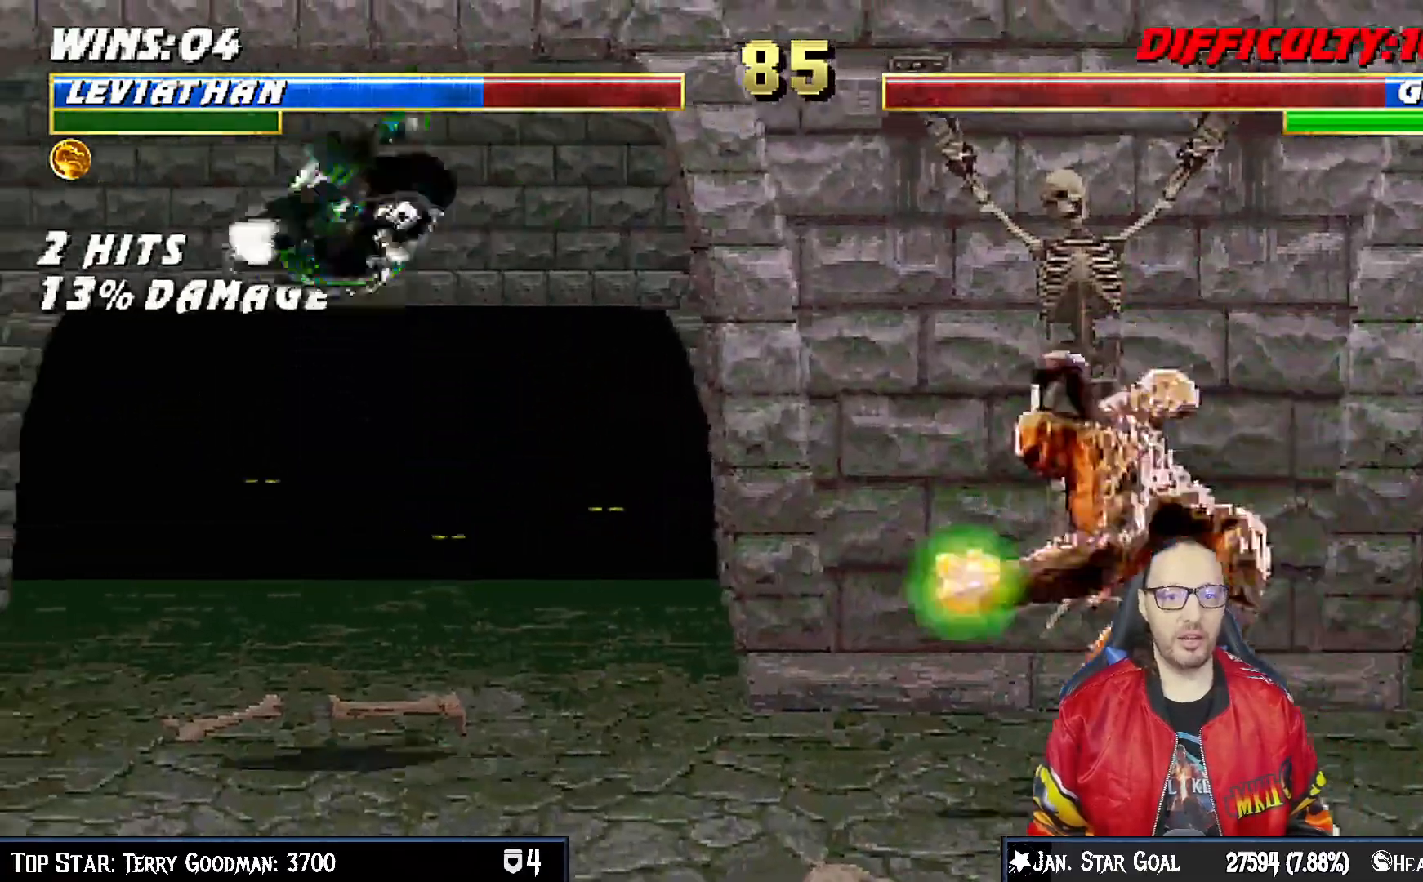
{"dt_ms": 500, "buttons": [], "left_stick": "center", "right_stick": "center", "events": [[133, "TRIANGLE", "up"], [300, "R1", "down"], [500, "R1", "up"]]}